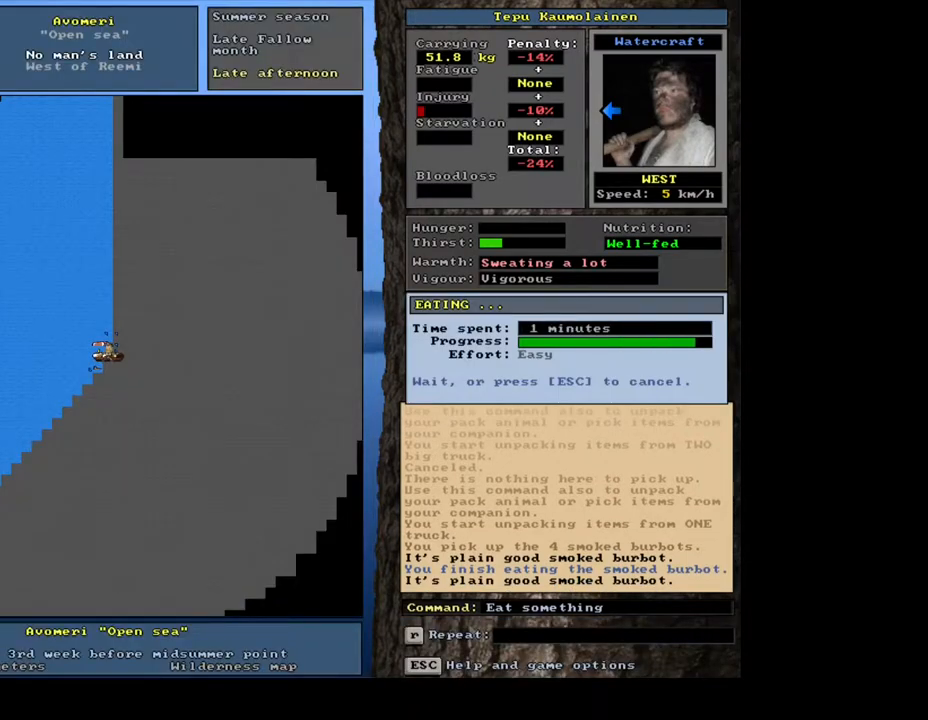
Gameplay with keyboard and mouse; each line is a JSON object with the keys and mouse buttons held at the frame after it. "events" lists presses ("down") and releases ("up") of ".", "/", "0", "1", "2", "3", "4", "5", "6", "7", "8", "9", "a", "alt_l", "alt_r", "b", "backslash", "backspace", "c", "caps_lock", "comma", "ctrl_l", "ctrl_r", "d", "down", "e", "equals", "escape", "f", "f1", "f10", "f11", "f12", "f2", "f3", "f4", "f5", "f6", "f7", "f8", "f9", "g", "h", "i", "j", "k", "l", "lbracket", "left", "m", "minus", "n", "num0", "num1", "num2", "num3", "num4", "num5", "num7", "num8", "o", "p", "q", "quote", "r", "rbracket", "return", "right", "s", "semicolon", "shift_l", "shift_r", "space", "super", "t", "tab", "tilde", "u", "up", "v", "w", "x", "y", "z", "mouse_left", "mouse_wheel", "mouse_right", "mouse_mb4" and "mouse_mb5" between this image and that frame as [ms after this image, input, new state], when the widget could be followed in between; "num6" and "num9" appear only as held states. "mouse_left", "mouse_wheel", "mouse_right", "mouse_mb4", "mouse_mb5" = the "left", "wheel", "right", "mb4", "mb5" buttons of the "mouse" list. No other keys are recorded. "wheel" means that the mouse wheel is clicked or scrolled. Mouse movement is not recorded. Not read: other_keys.
{"keys": ["num3"], "mouse": []}
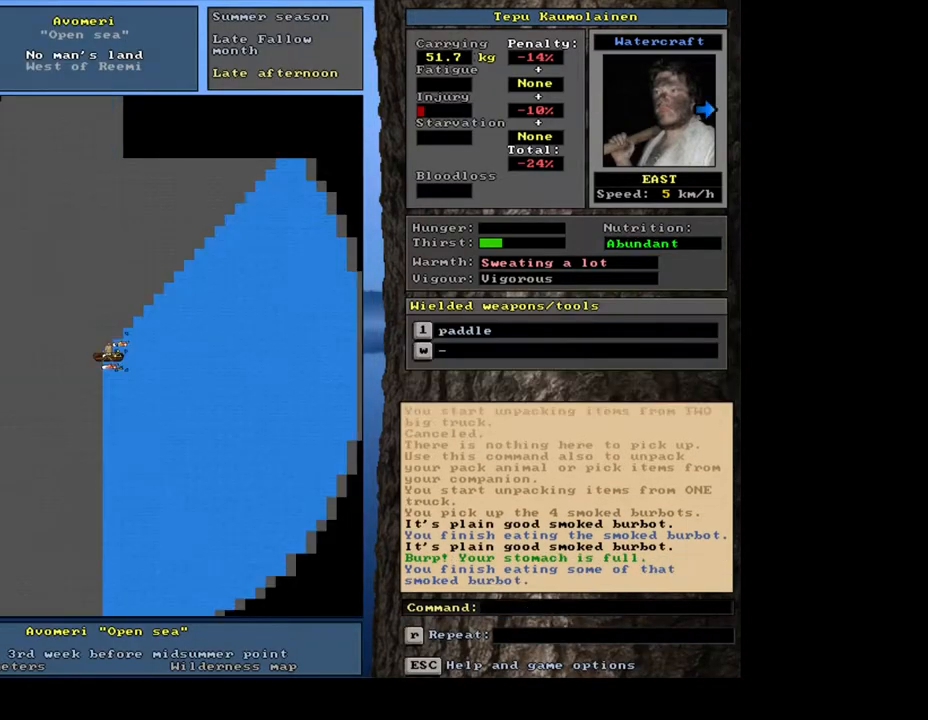
{"keys": [], "mouse": [], "events": [[100, "num3", "up"], [317, "q", "down"], [450, "q", "up"]]}
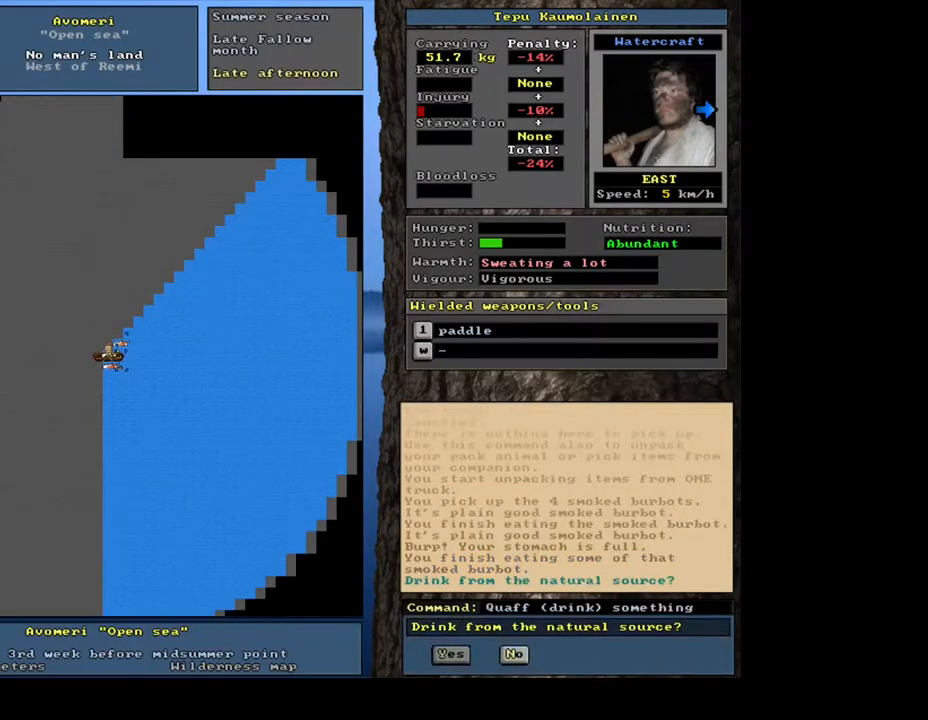
{"keys": [], "mouse": [], "events": [[67, "y", "down"], [133, "y", "up"]]}
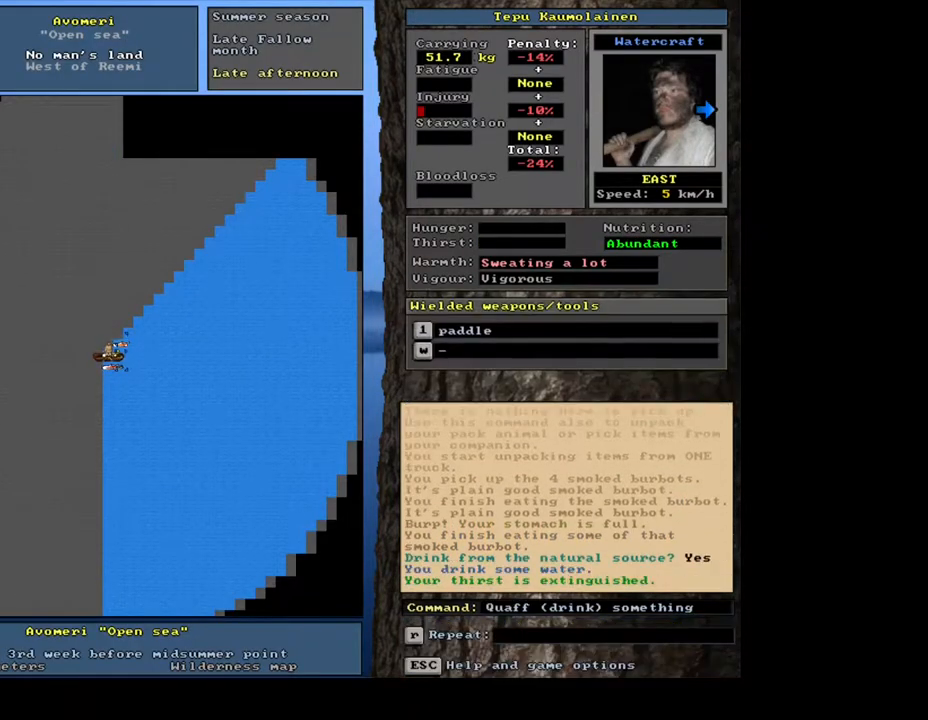
{"keys": ["d"], "mouse": [], "events": [[417, "d", "down"]]}
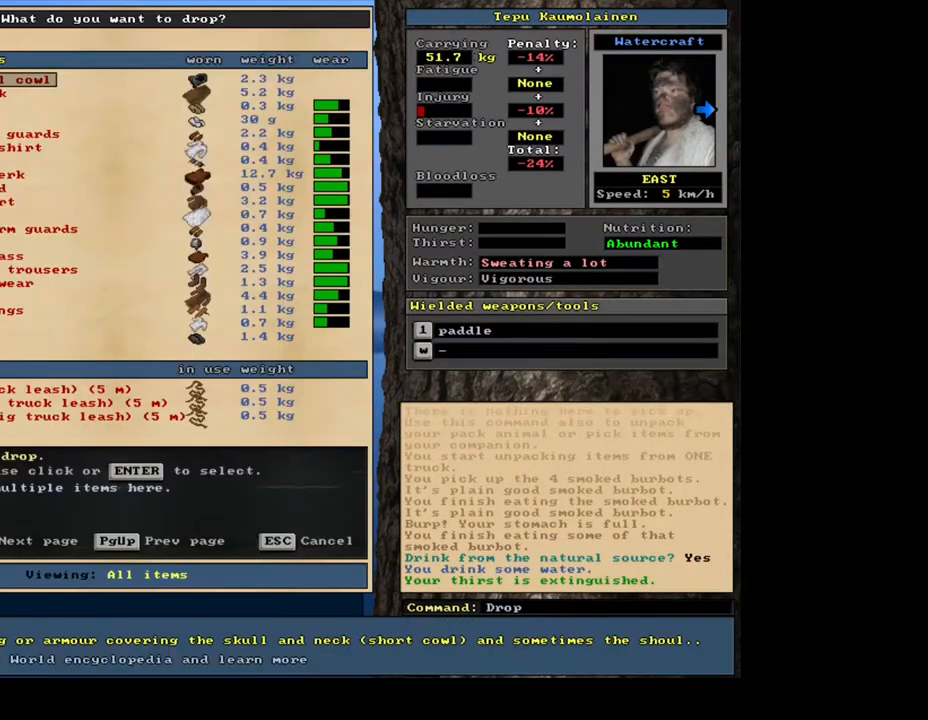
{"keys": ["shift_l"], "mouse": [], "events": [[17, "d", "up"], [133, "tab", "down"], [200, "f", "down"], [250, "tab", "up"], [283, "f", "up"], [433, "shift_l", "down"]]}
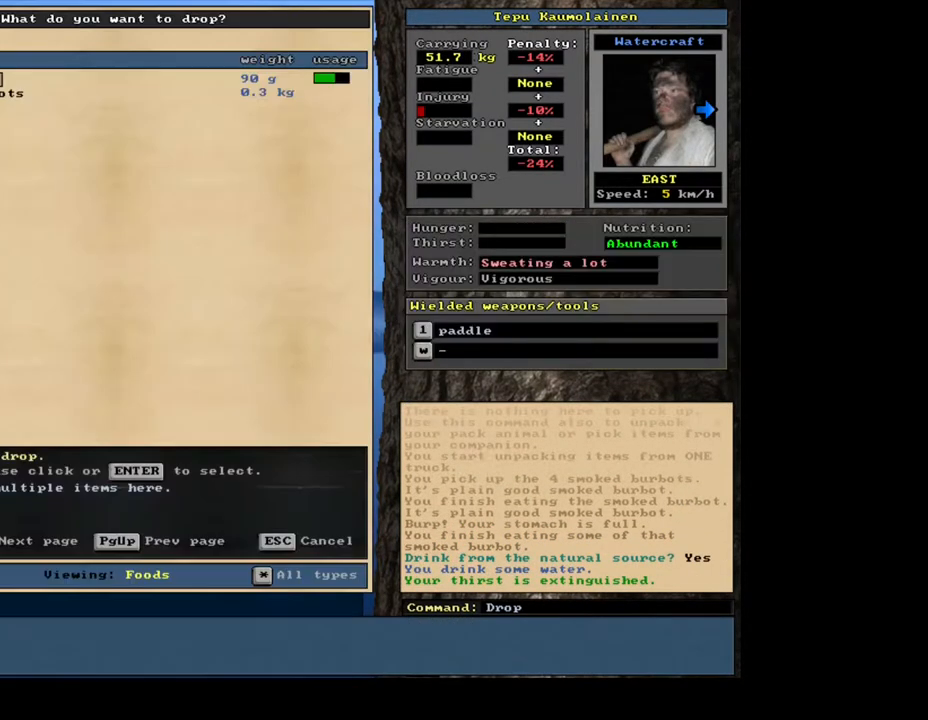
{"keys": ["space"], "mouse": [], "events": [[83, "equals", "down"], [167, "equals", "up"], [183, "shift_l", "up"], [433, "space", "down"]]}
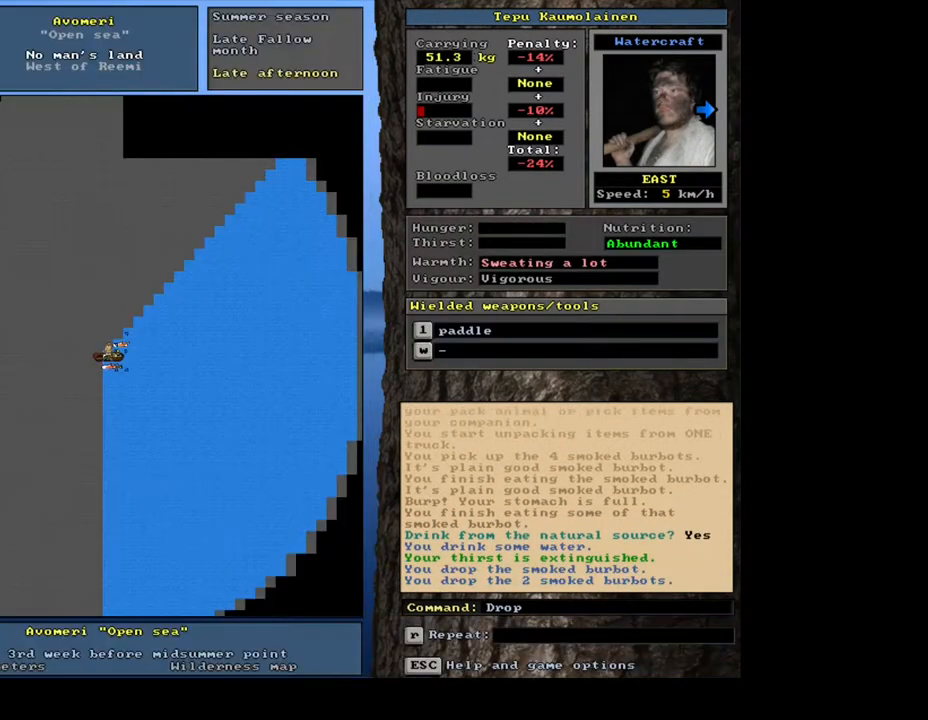
{"keys": ["ctrl_l", "num6"], "mouse": []}
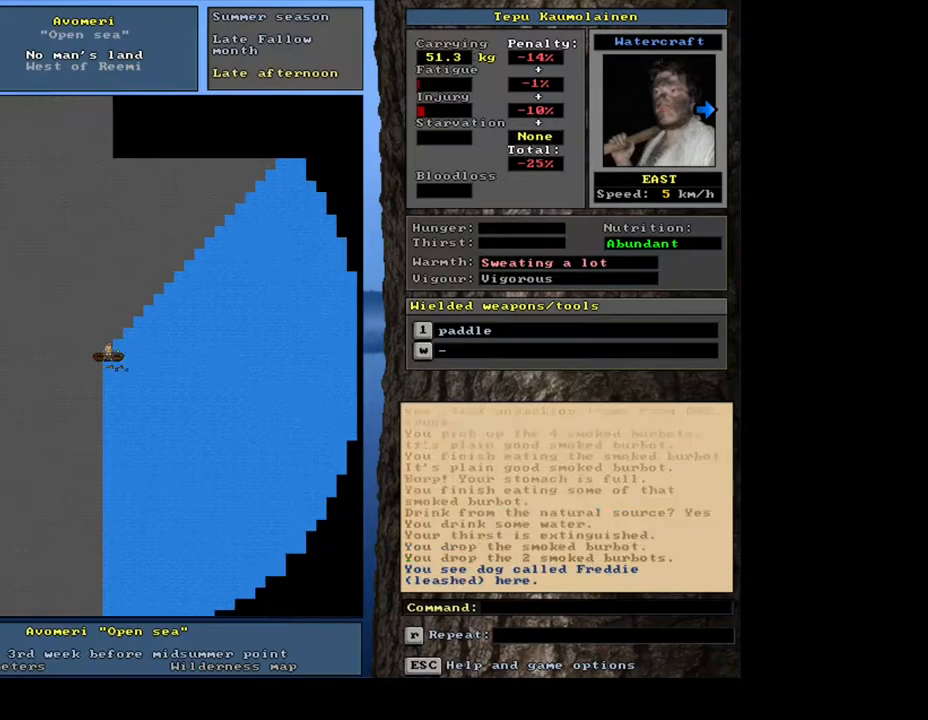
{"keys": ["ctrl_l"], "mouse": []}
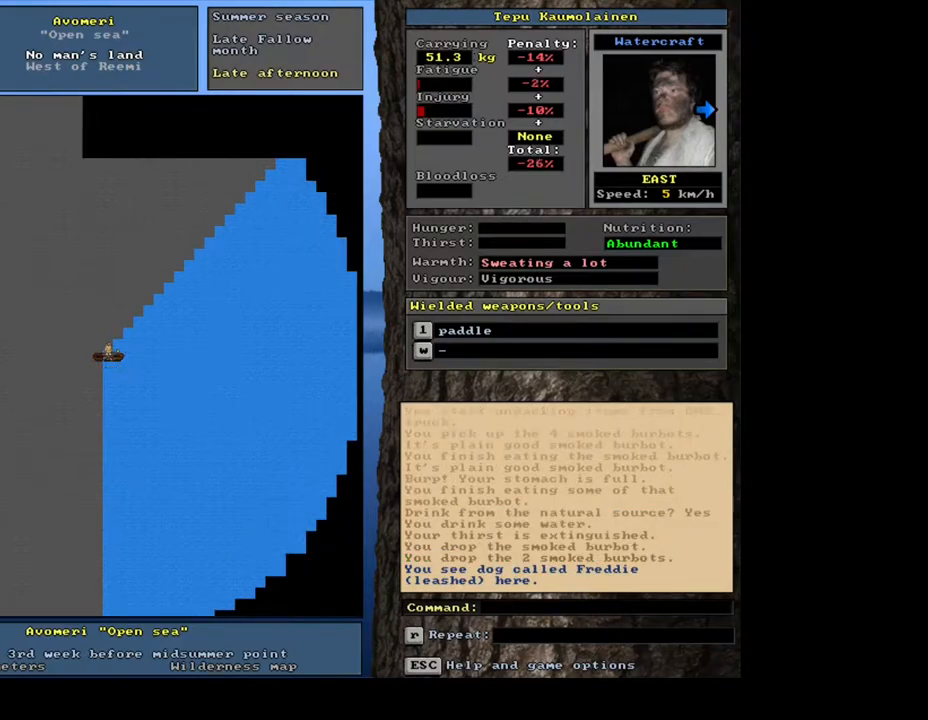
{"keys": ["ctrl_l", "num6"], "mouse": []}
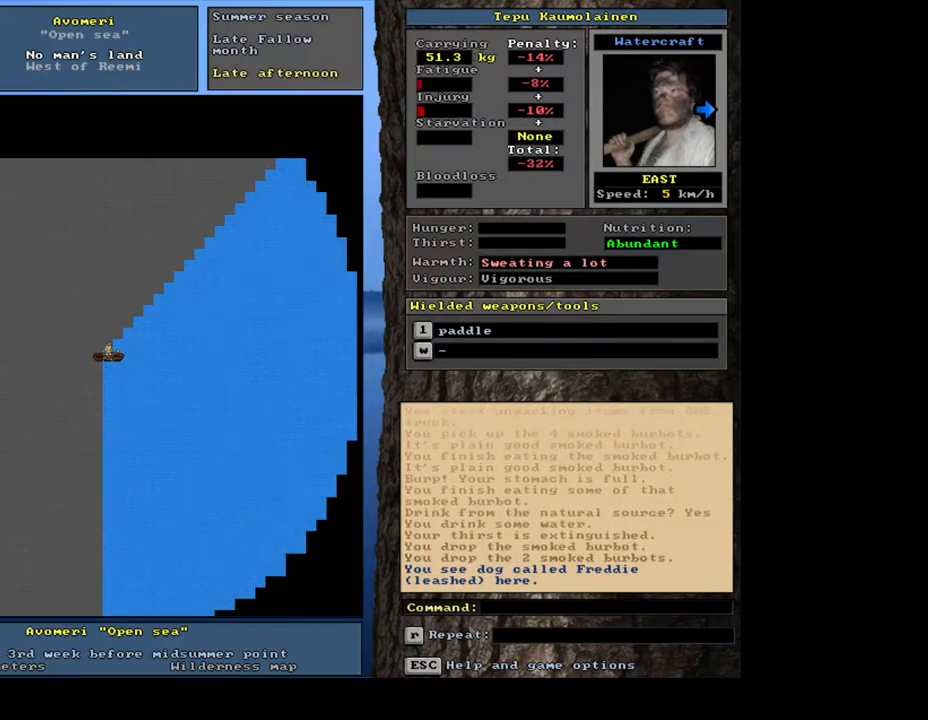
{"keys": [], "mouse": []}
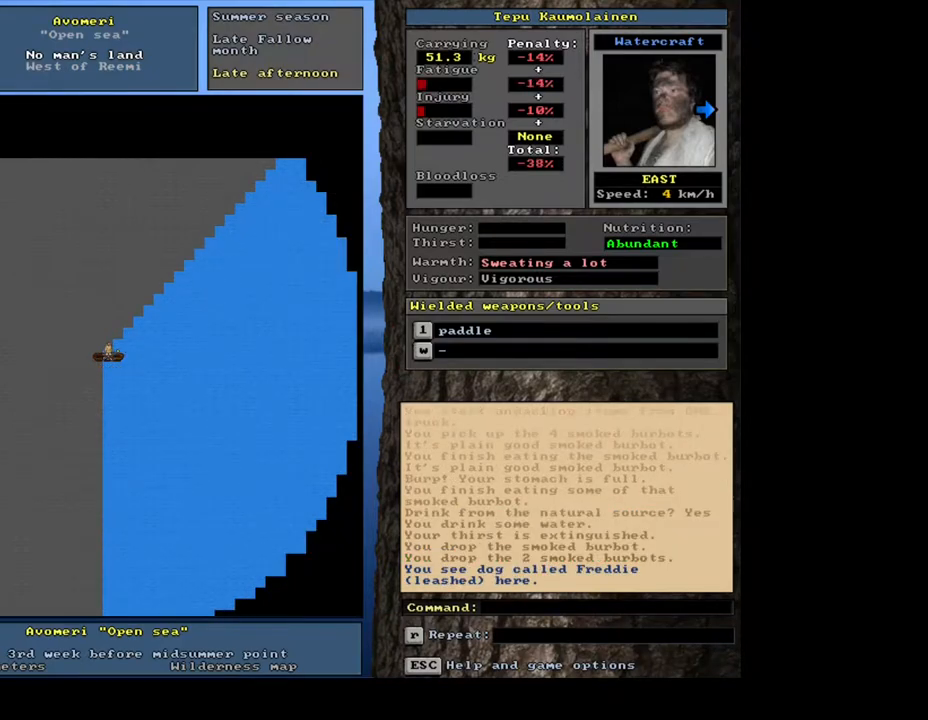
{"keys": ["f7"], "mouse": [], "events": [[467, "f7", "down"]]}
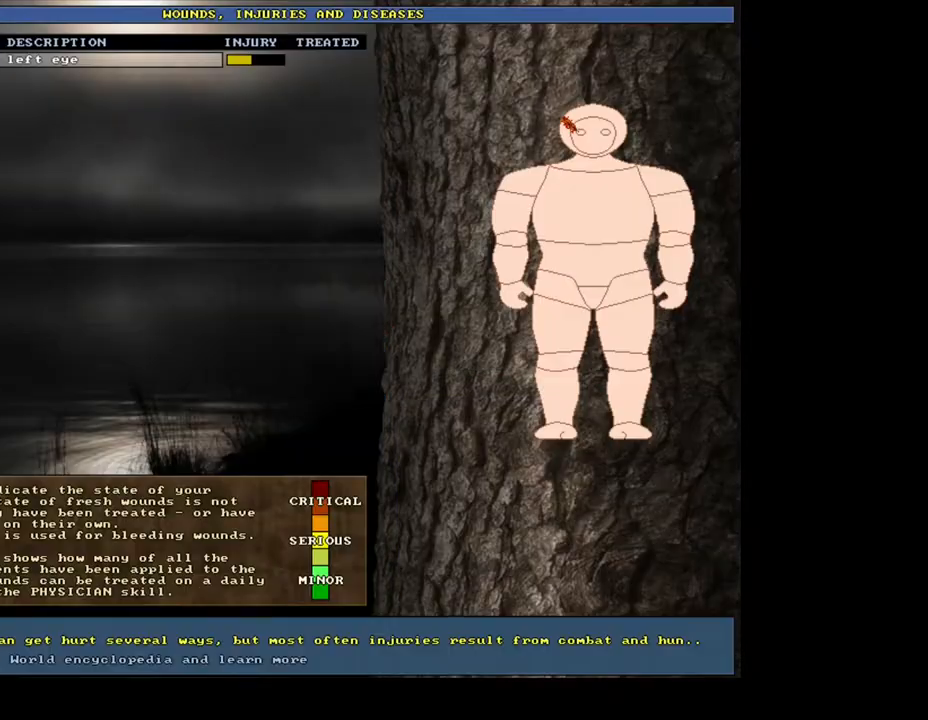
{"keys": [], "mouse": [], "events": [[50, "f7", "up"]]}
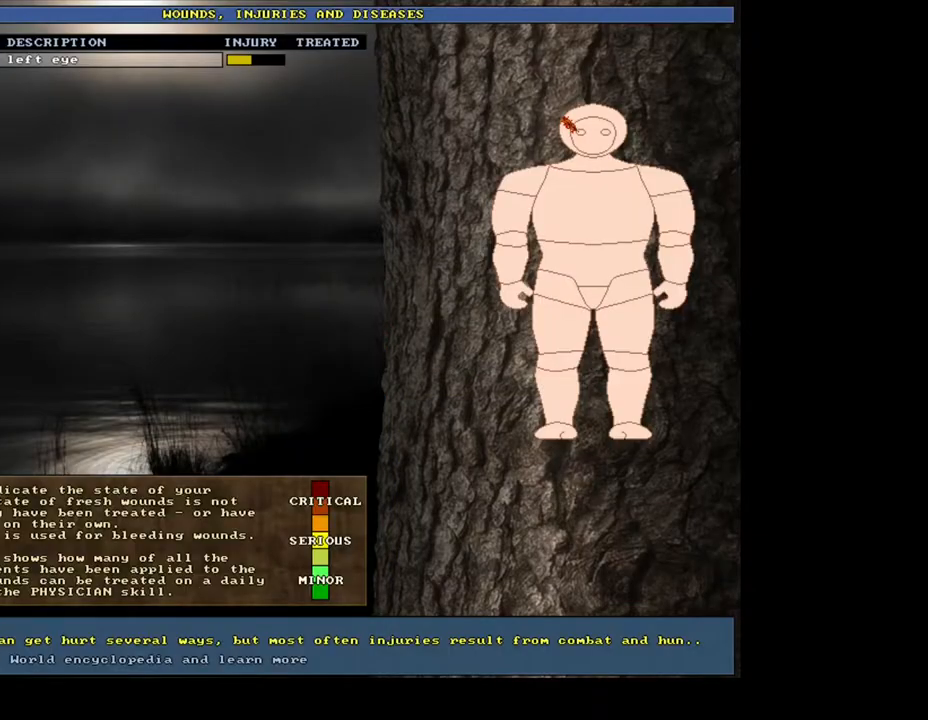
{"keys": [], "mouse": [], "events": []}
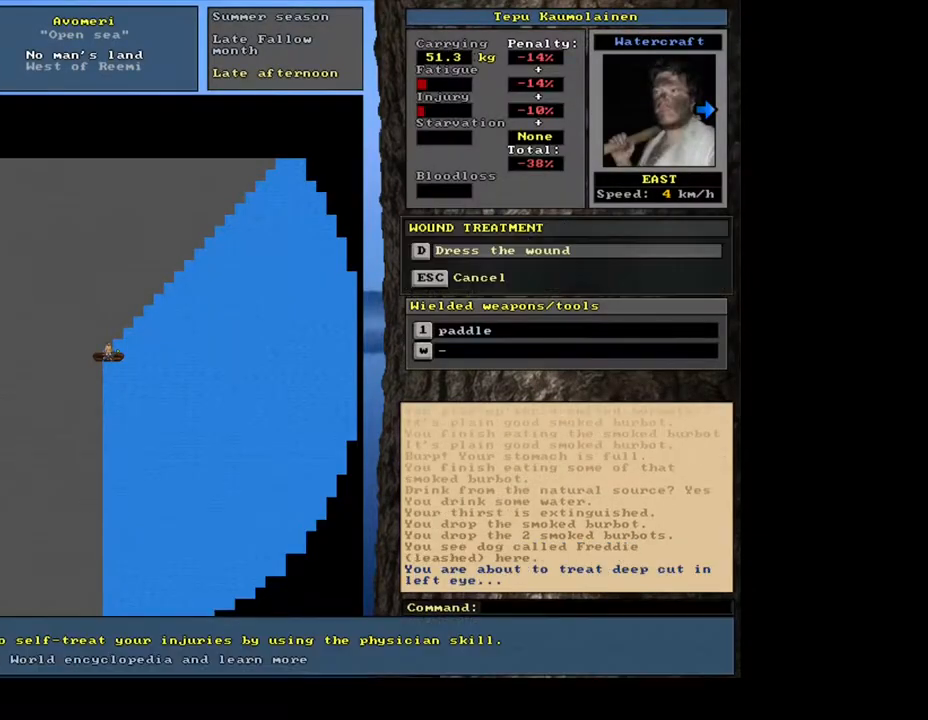
{"keys": [], "mouse": [], "events": []}
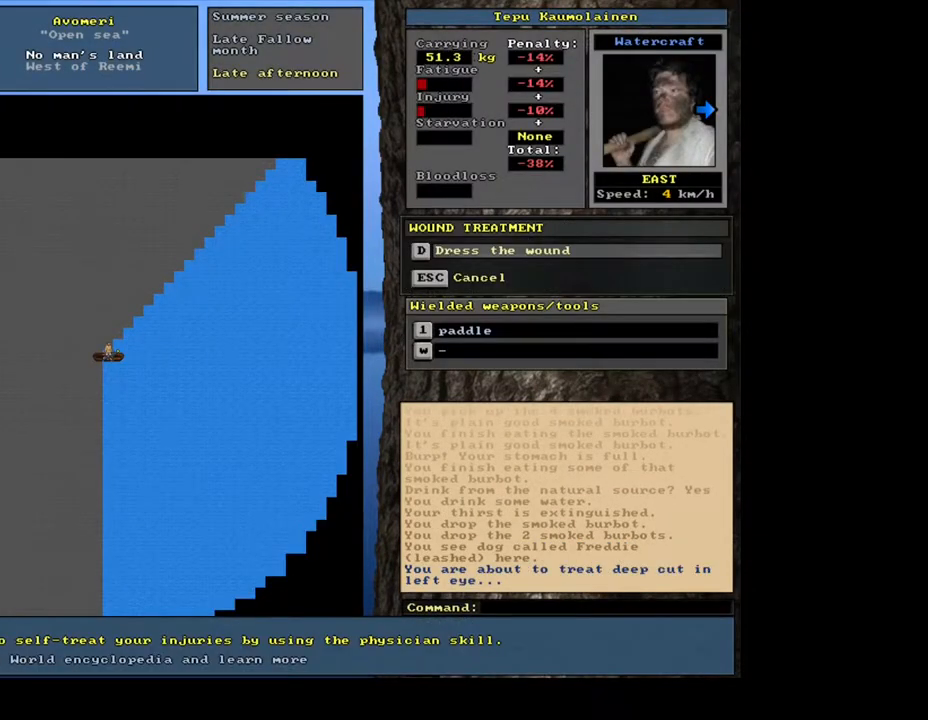
{"keys": [], "mouse": [], "events": []}
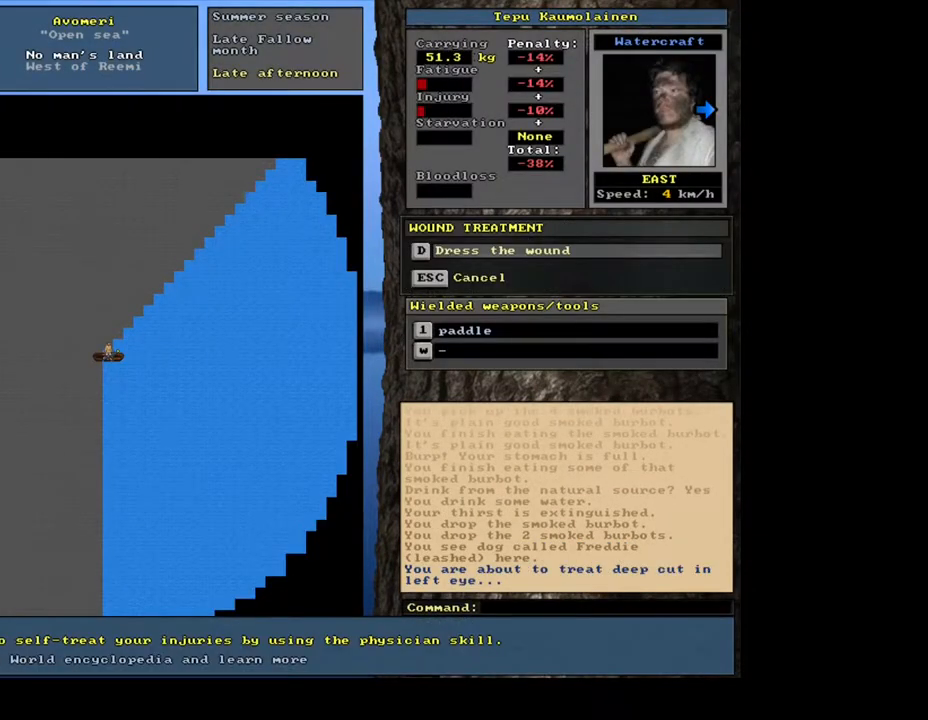
{"keys": [], "mouse": [], "events": [[283, "escape", "down"], [400, "escape", "up"]]}
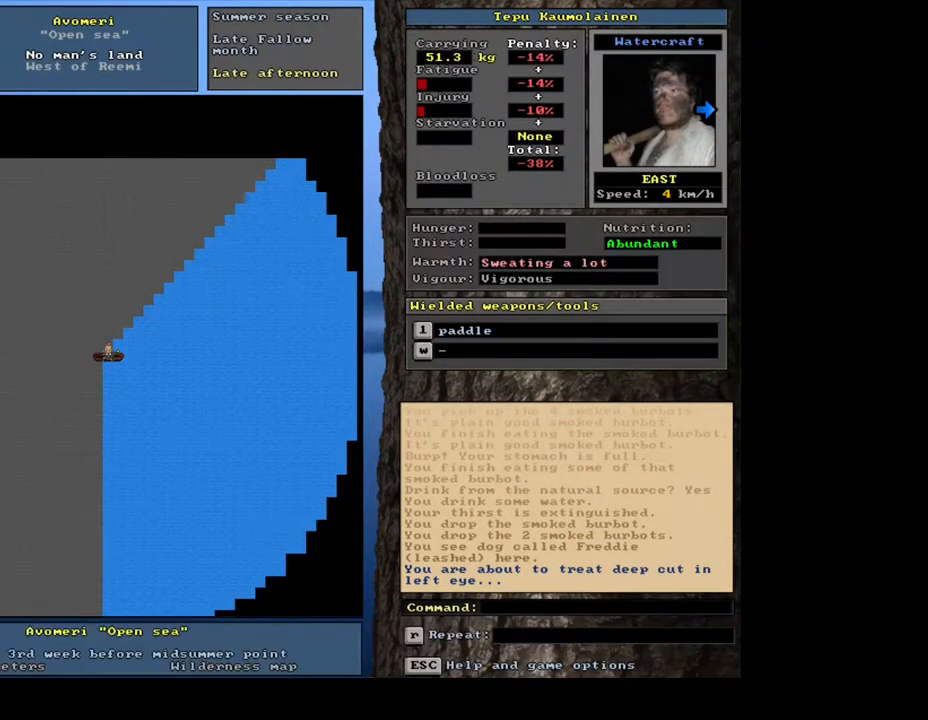
{"keys": ["ctrl_l", "num6"], "mouse": []}
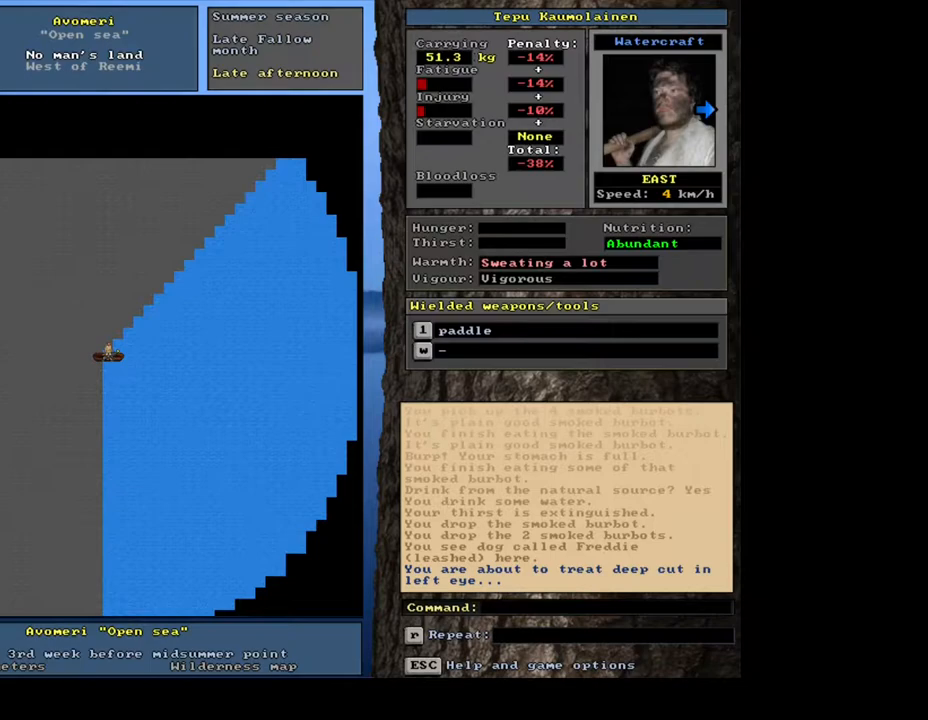
{"keys": ["ctrl_l"], "mouse": []}
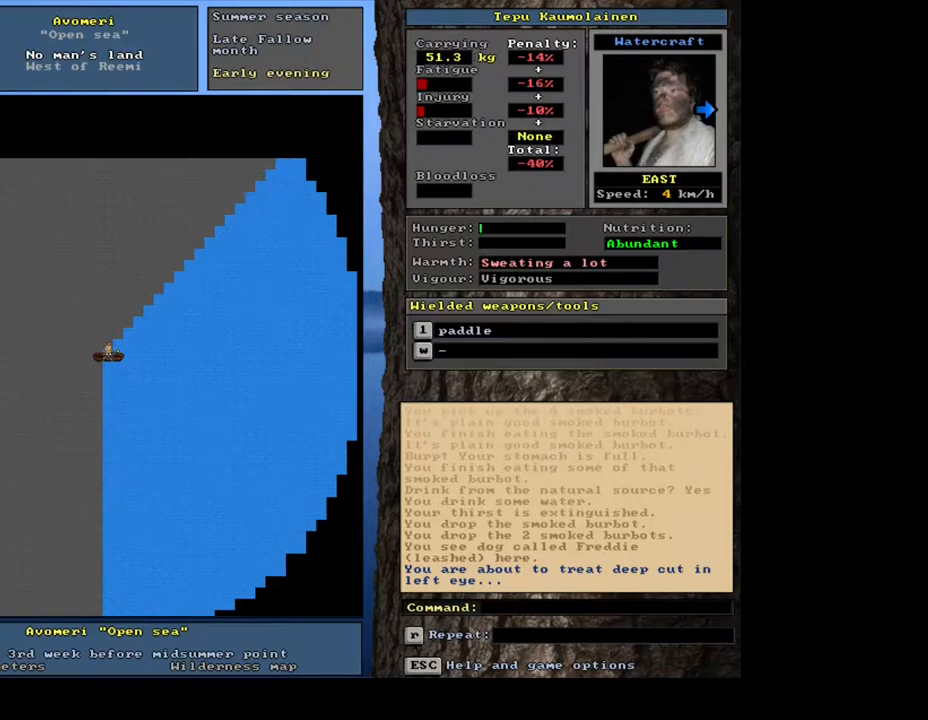
{"keys": ["ctrl_l", "num6"], "mouse": []}
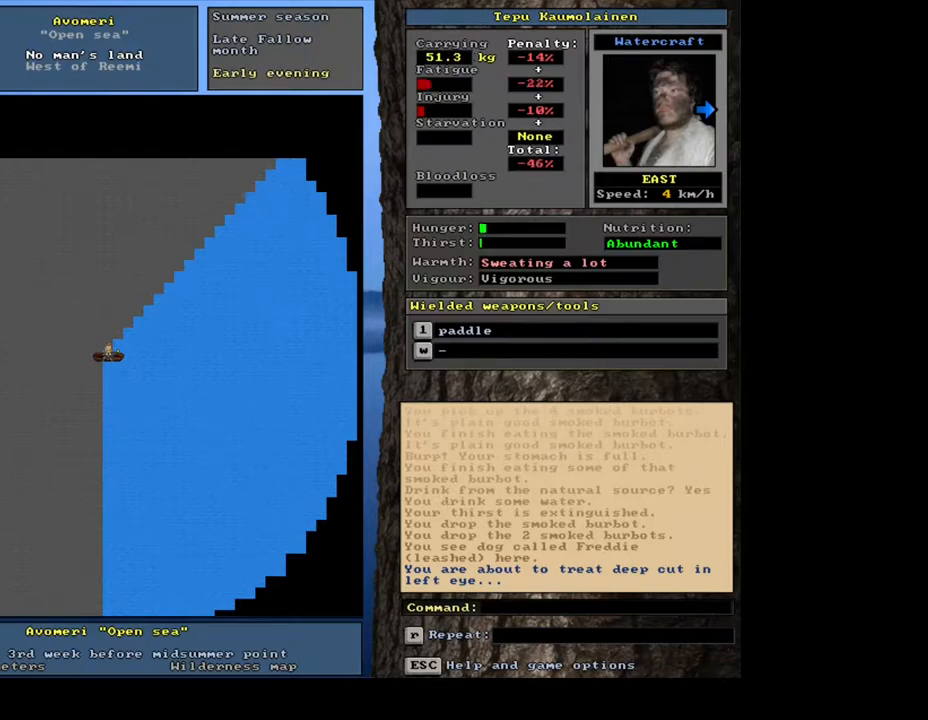
{"keys": ["ctrl_l", "num6"], "mouse": [], "events": []}
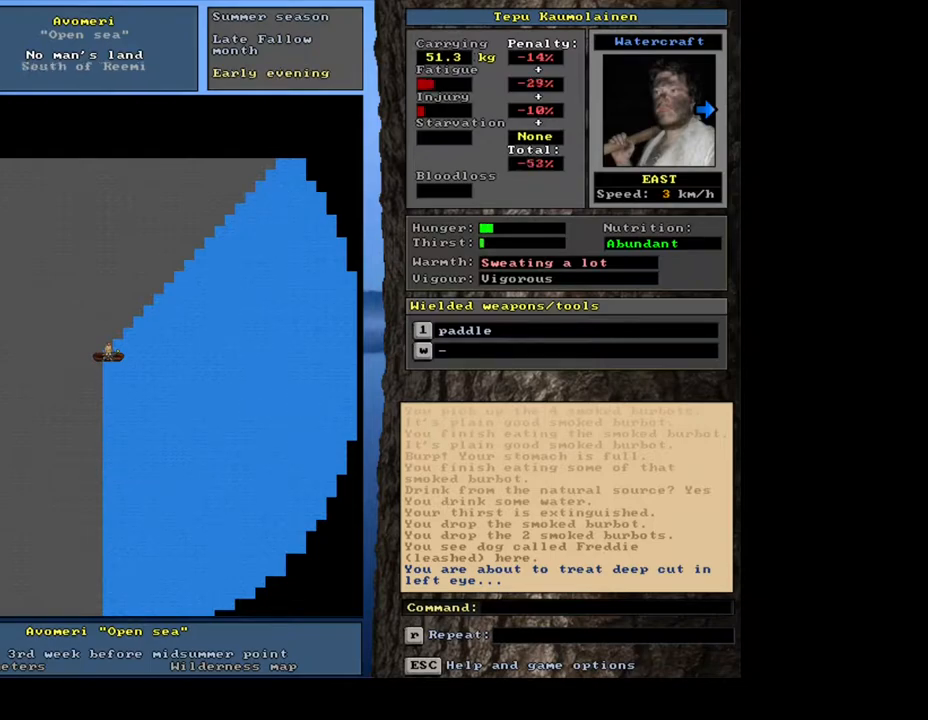
{"keys": ["shift_l"], "mouse": []}
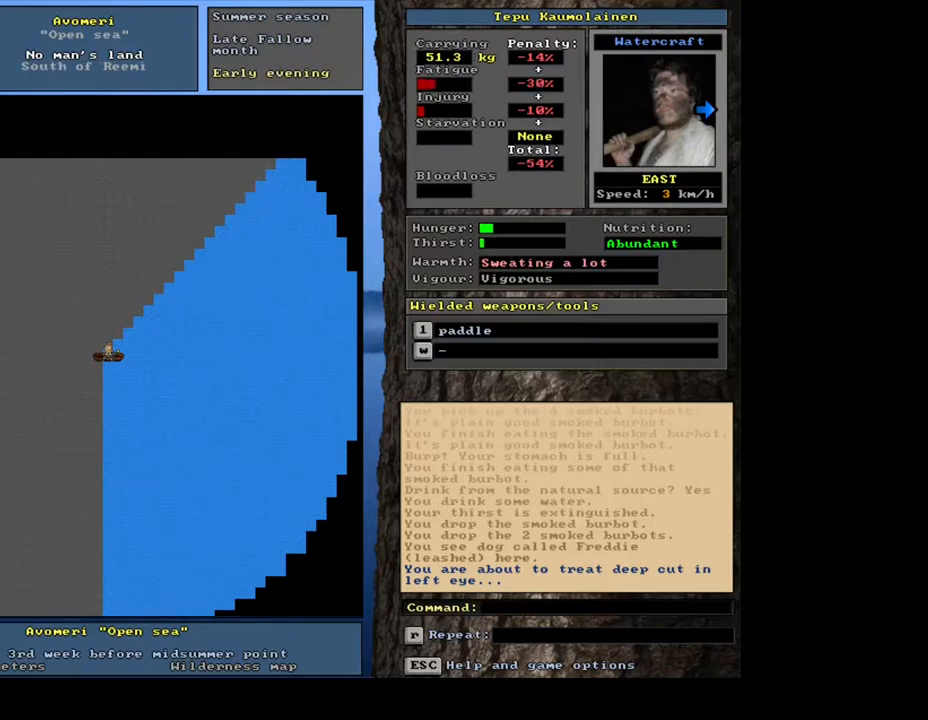
{"keys": [], "mouse": [], "events": [[167, "z", "down"], [267, "z", "up"], [367, "shift_l", "up"]]}
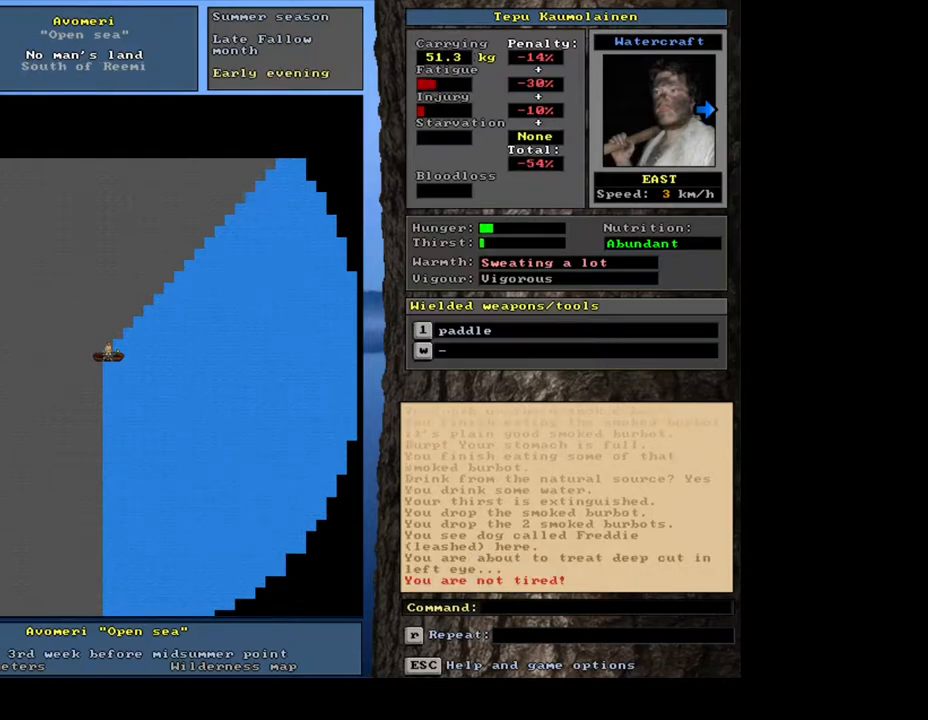
{"keys": [], "mouse": [], "events": []}
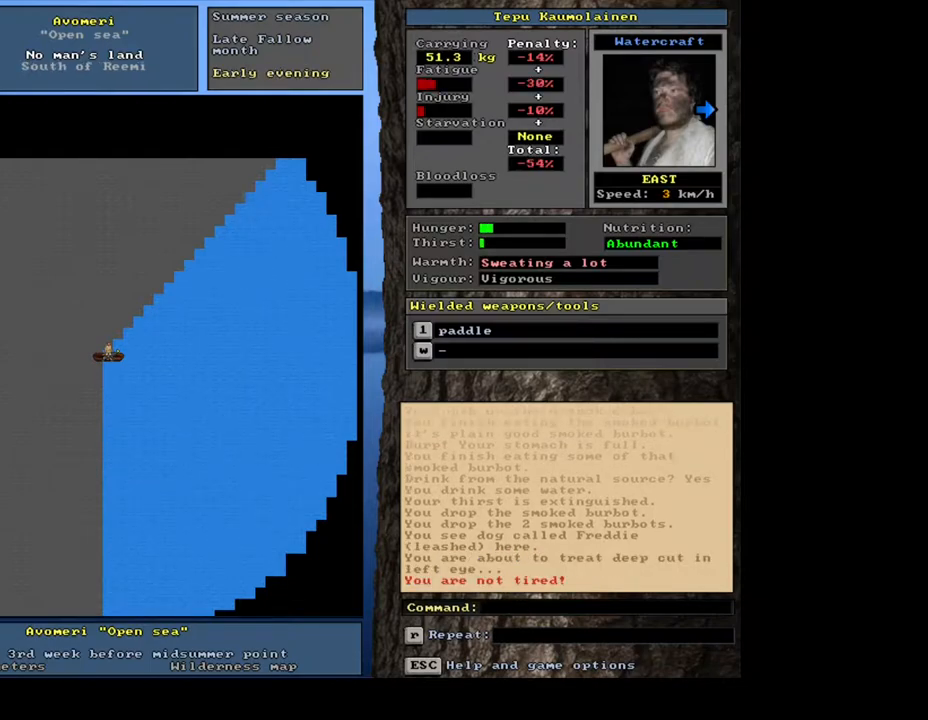
{"keys": ["ctrl_l", "num6"], "mouse": []}
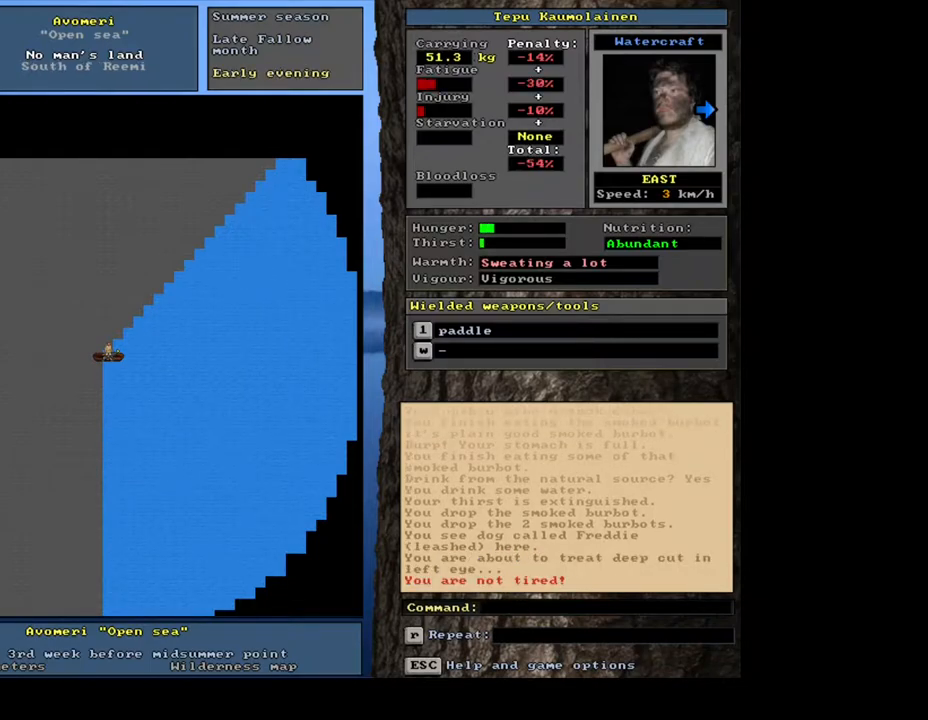
{"keys": ["ctrl_l", "num6"], "mouse": [], "events": []}
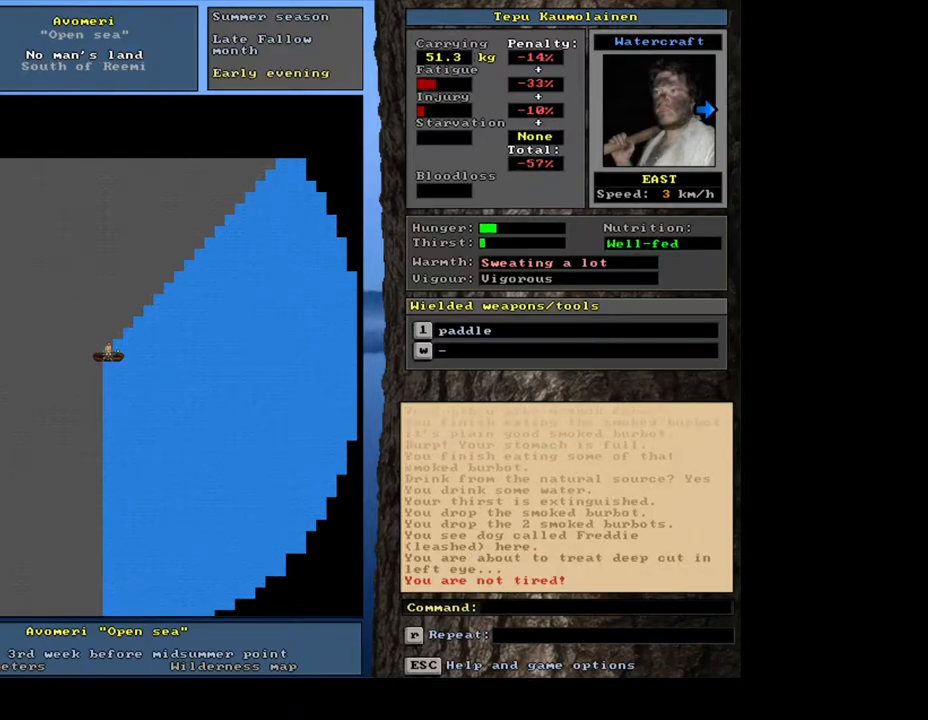
{"keys": ["ctrl_l"], "mouse": []}
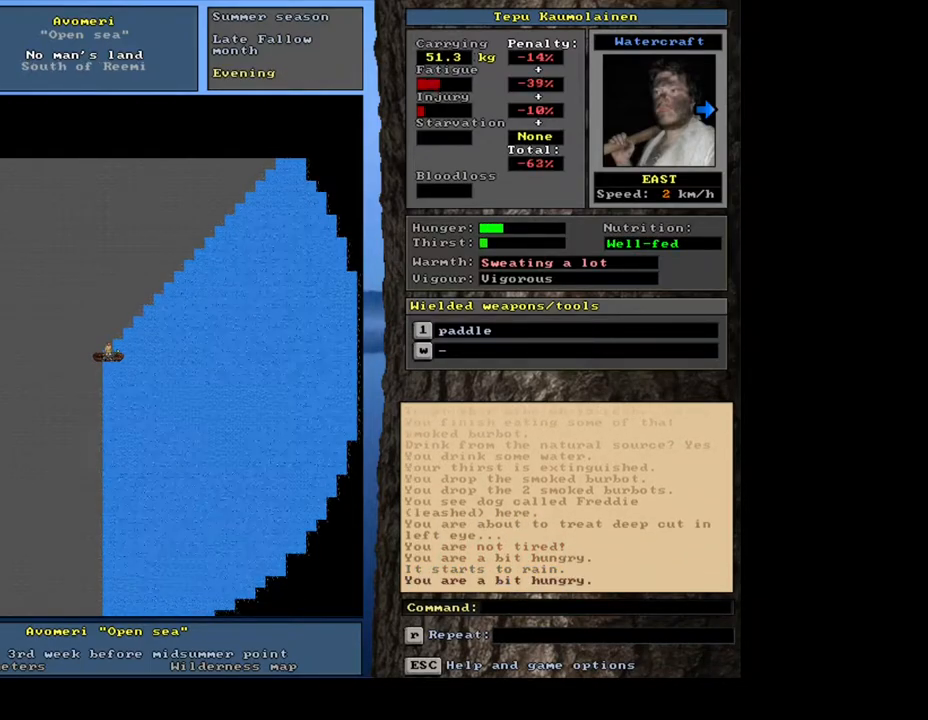
{"keys": ["shift_l"], "mouse": [], "events": [[317, "ctrl_l", "up"], [483, "shift_l", "down"]]}
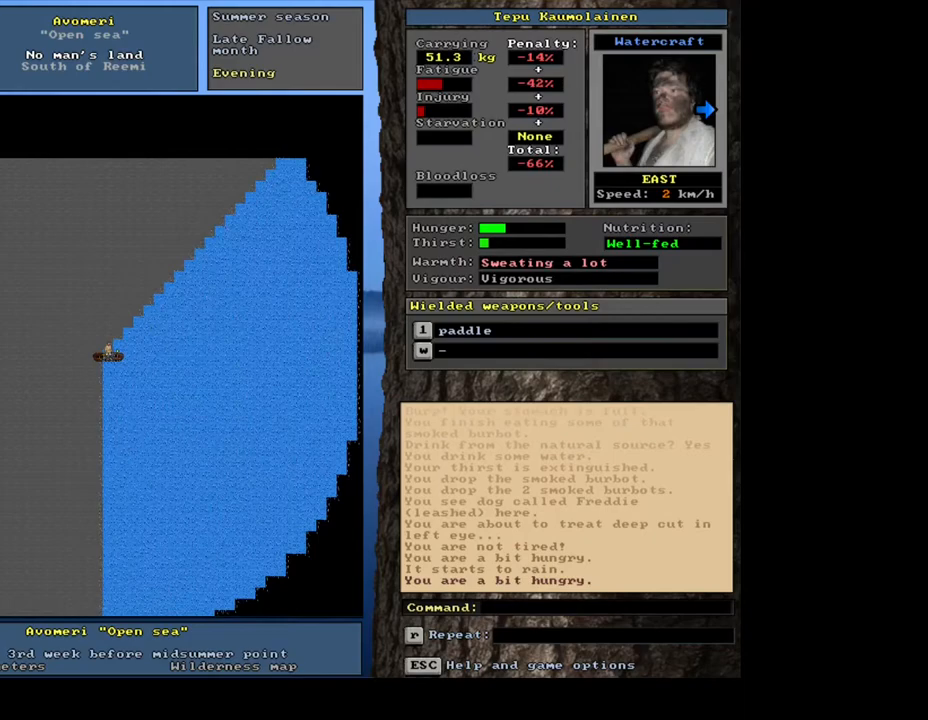
{"keys": [], "mouse": [], "events": [[267, "shift_l", "up"]]}
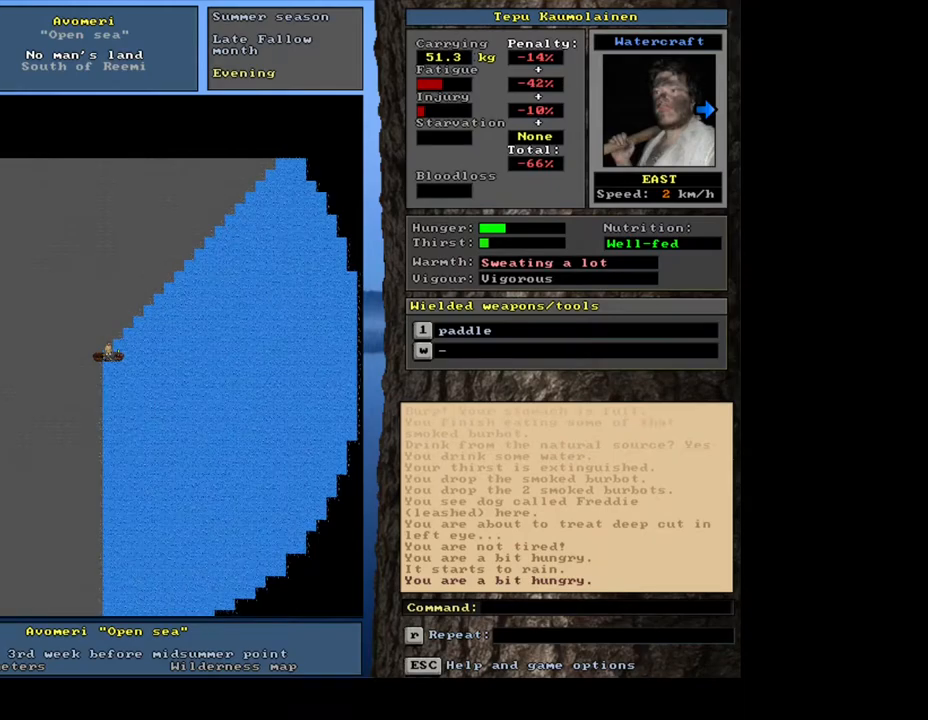
{"keys": [], "mouse": [], "events": [[417, "num4", "down"], [483, "num4", "up"]]}